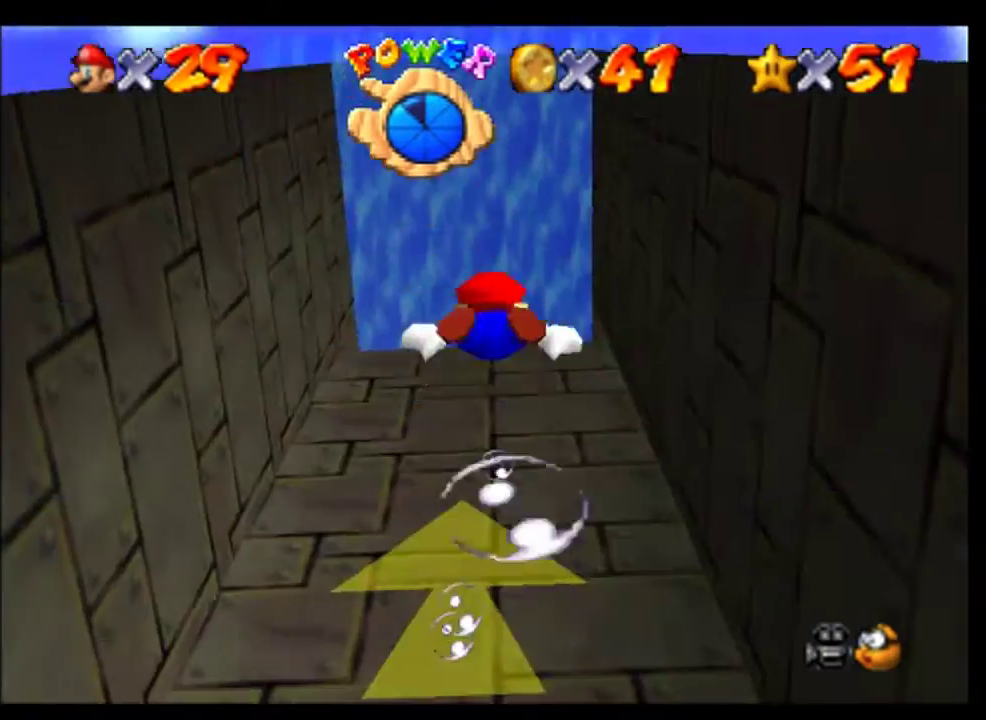
Gameplay with a controller (Nintendo layout); each line is a JSON object with the inputs held at the frame after it. "events" lists button and stick changes between this image and that frame as [ms after this image, input, new state], when the widget could be followed in between. This overlay highlights the sticks when they move; stick clicks (L3) are not distinguishable. Not read: L1 L3 R1 R3.
{"buttons": ["A"], "left_stick": "down", "events": [[433, "A", "down"]]}
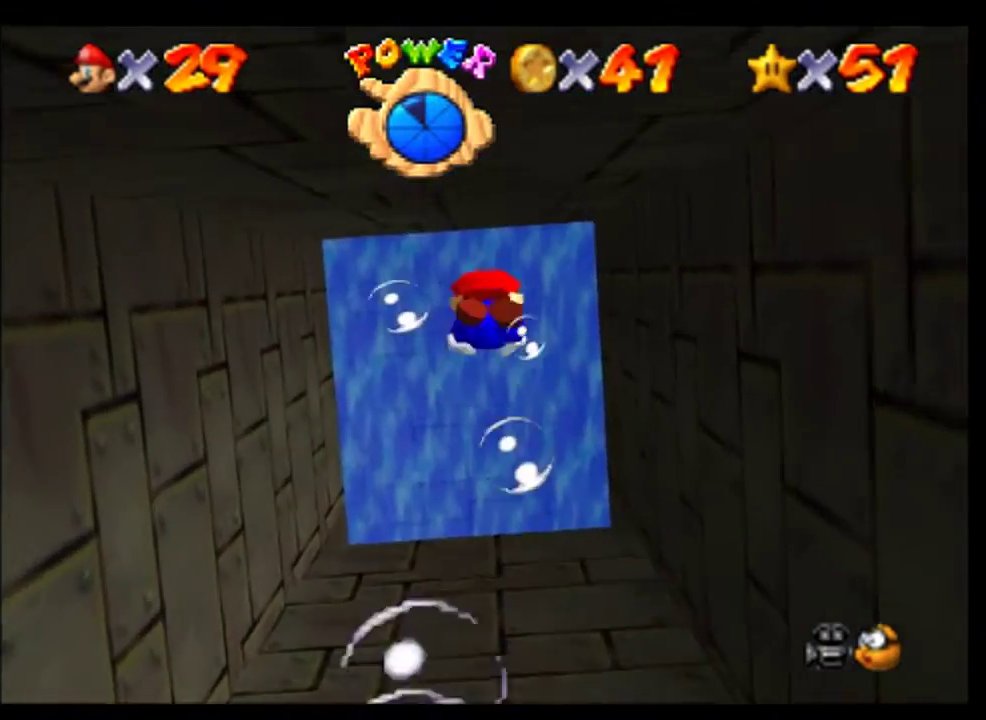
{"buttons": [], "left_stick": "down", "events": [[167, "A", "up"]]}
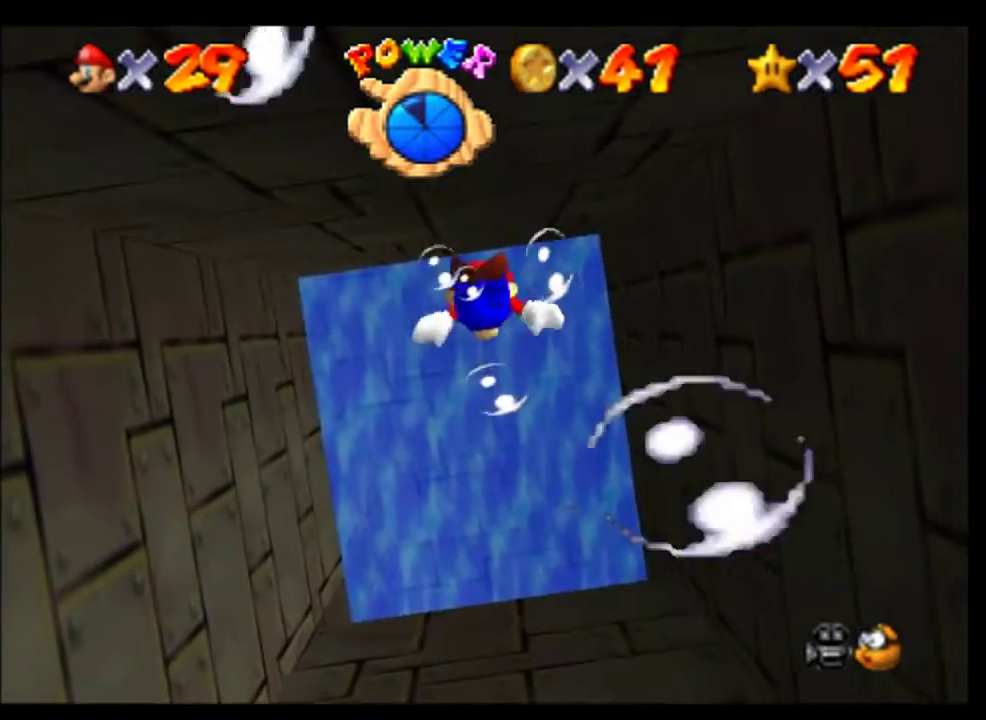
{"buttons": [], "left_stick": "center", "events": [[100, "A", "down"], [167, "left_stick", "center"], [300, "A", "up"]]}
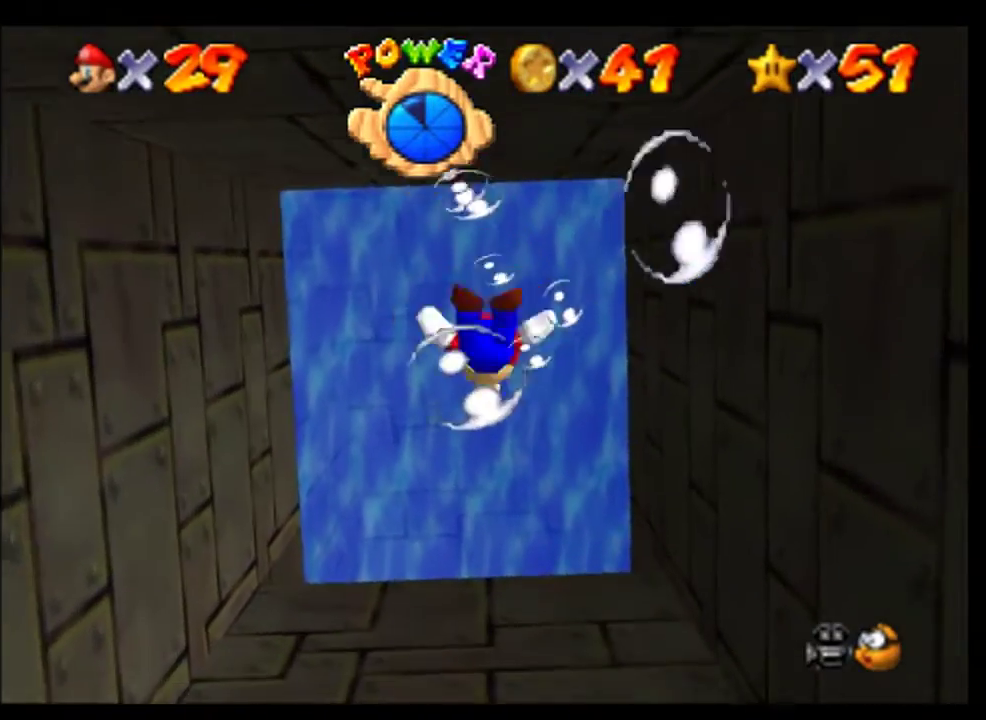
{"buttons": [], "left_stick": "down", "events": [[67, "left_stick", "down"], [200, "A", "down"], [467, "A", "up"]]}
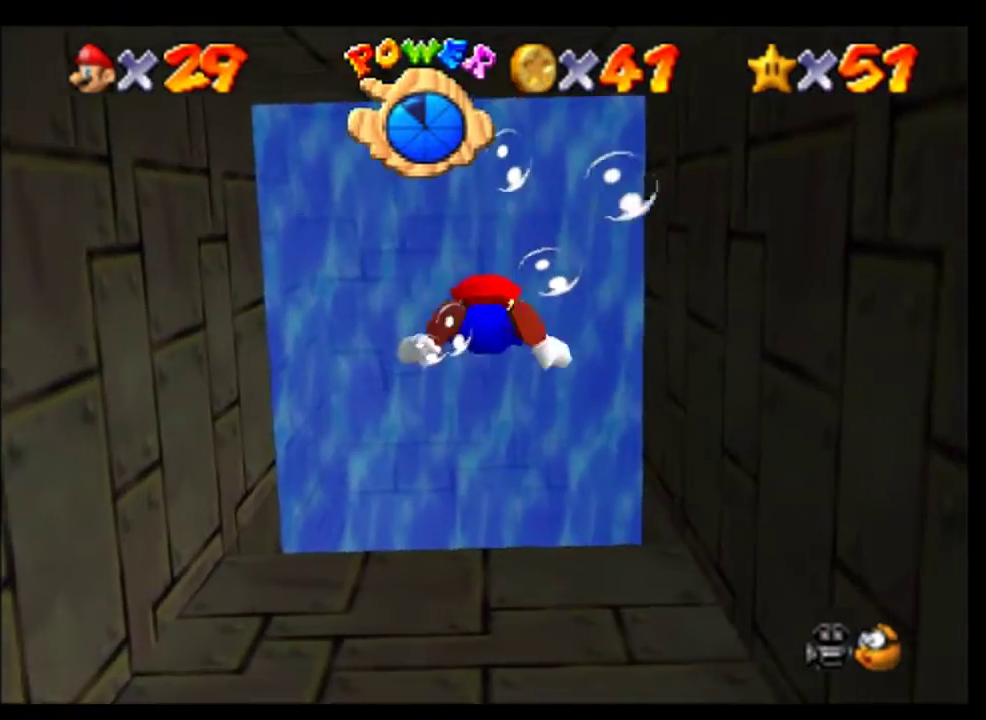
{"buttons": ["A"], "left_stick": "center", "events": [[267, "left_stick", "center"], [433, "A", "down"]]}
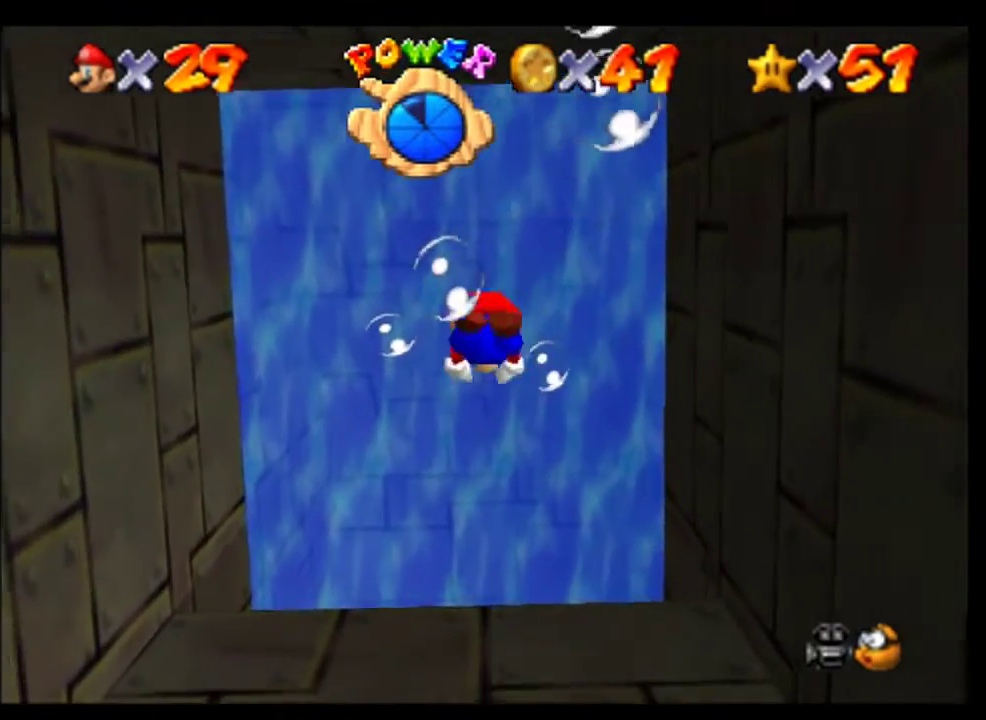
{"buttons": [], "left_stick": "down", "events": [[167, "A", "up"], [300, "left_stick", "down"]]}
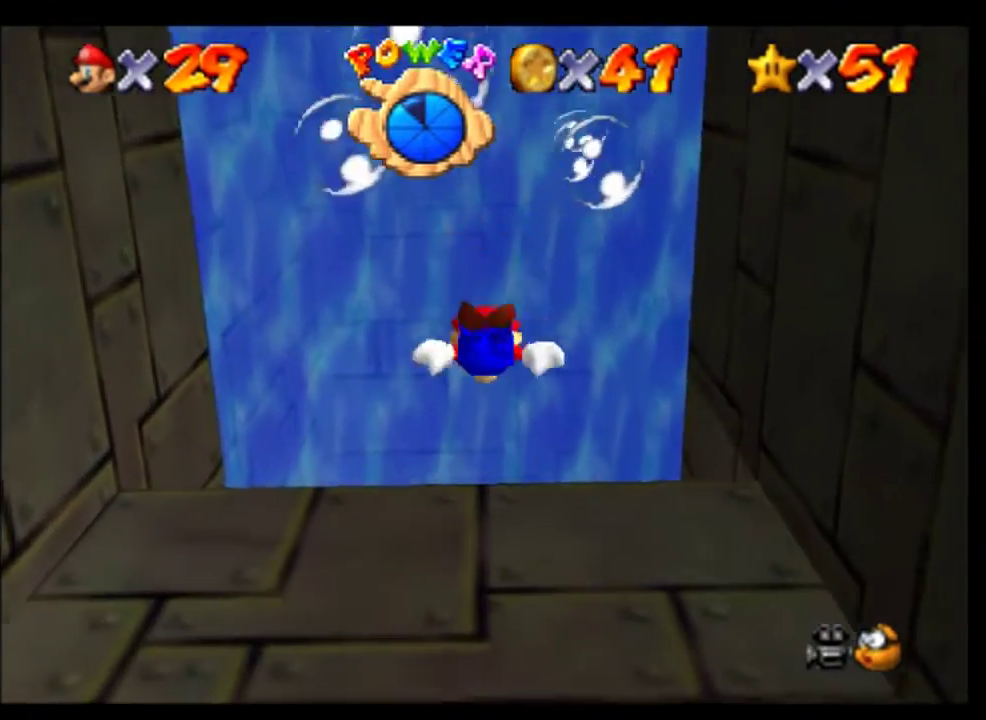
{"buttons": [], "left_stick": "center", "events": [[33, "A", "down"], [333, "A", "up"], [433, "left_stick", "center"]]}
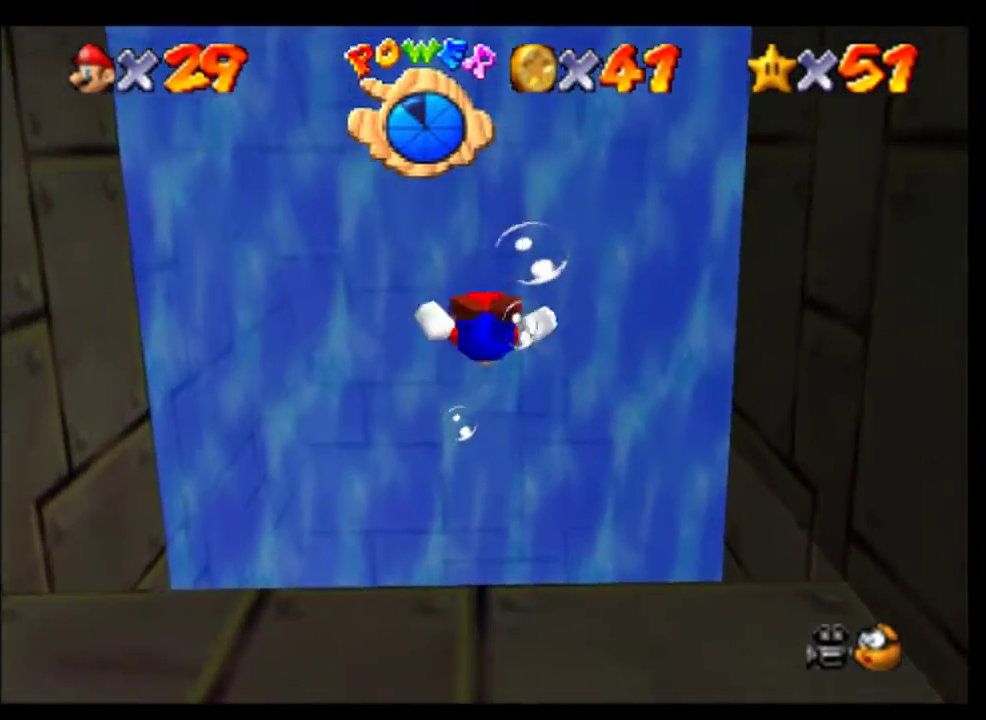
{"buttons": [], "left_stick": "center", "events": [[167, "A", "down"], [433, "A", "up"]]}
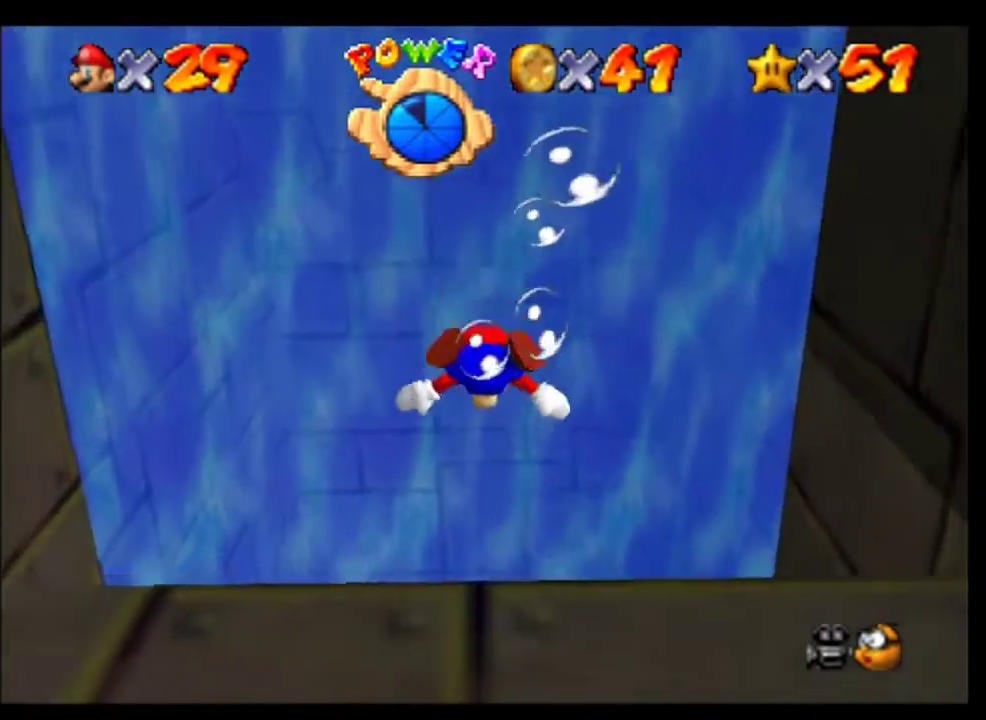
{"buttons": ["A"], "left_stick": "up", "events": [[133, "left_stick", "up"], [400, "A", "down"]]}
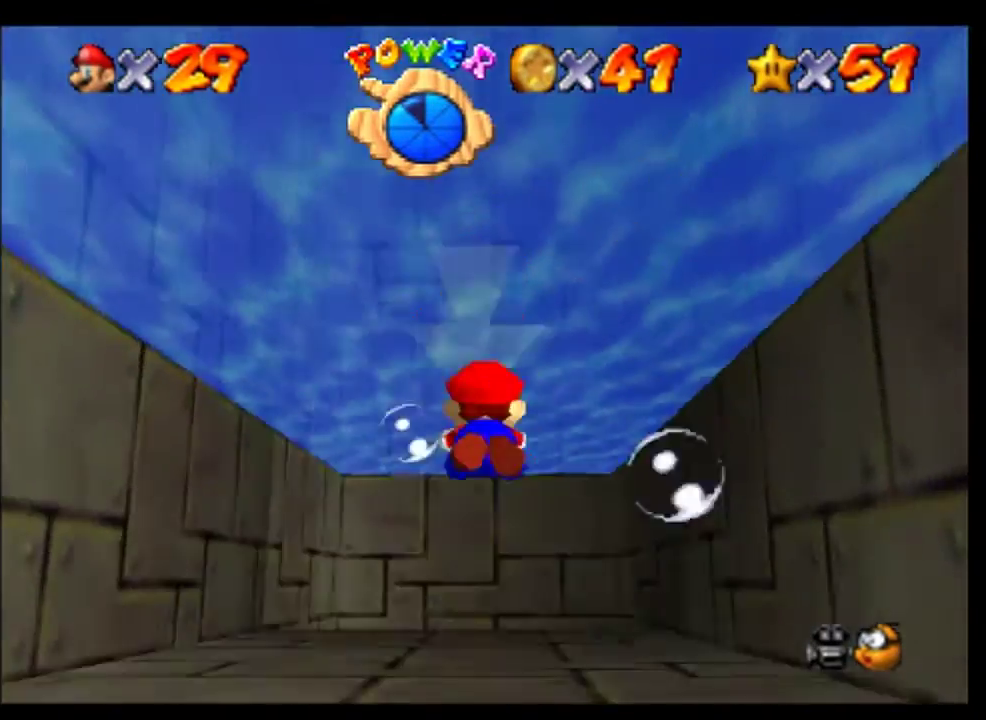
{"buttons": [], "left_stick": "center", "events": [[167, "A", "up"], [167, "left_stick", "center"]]}
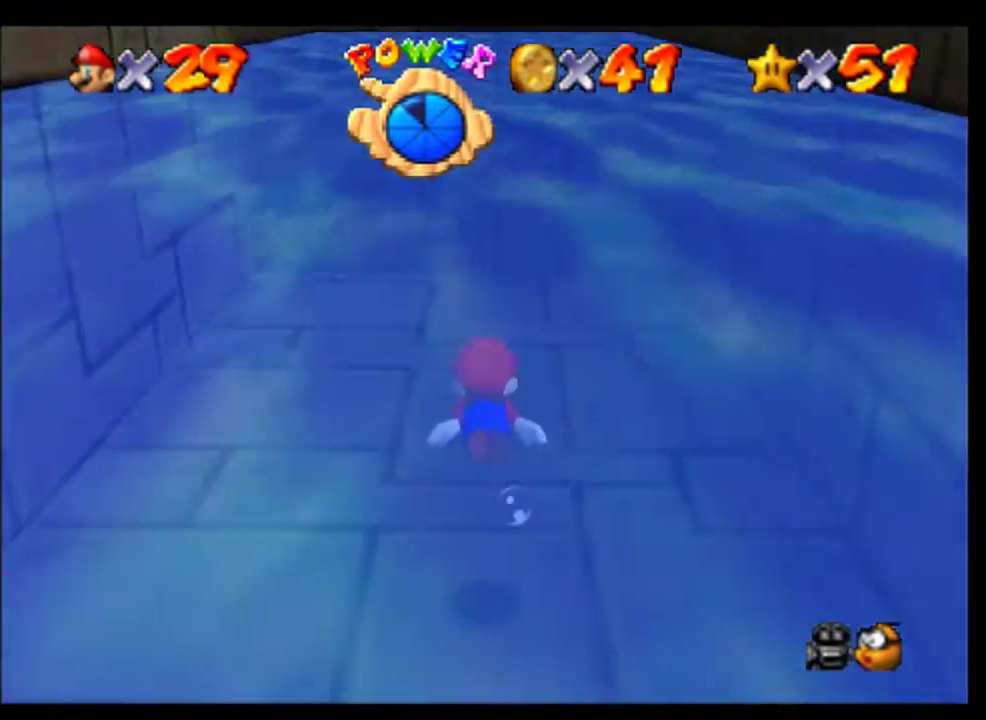
{"buttons": [], "left_stick": "center", "events": [[167, "A", "down"], [433, "A", "up"]]}
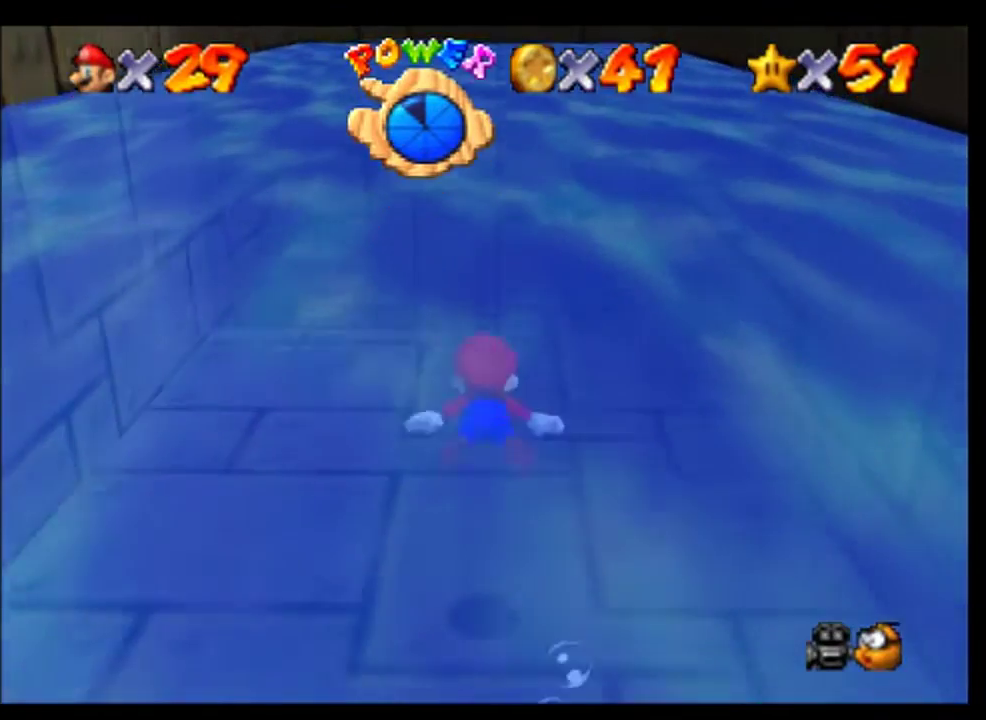
{"buttons": ["A"], "left_stick": "center", "events": [[467, "A", "down"]]}
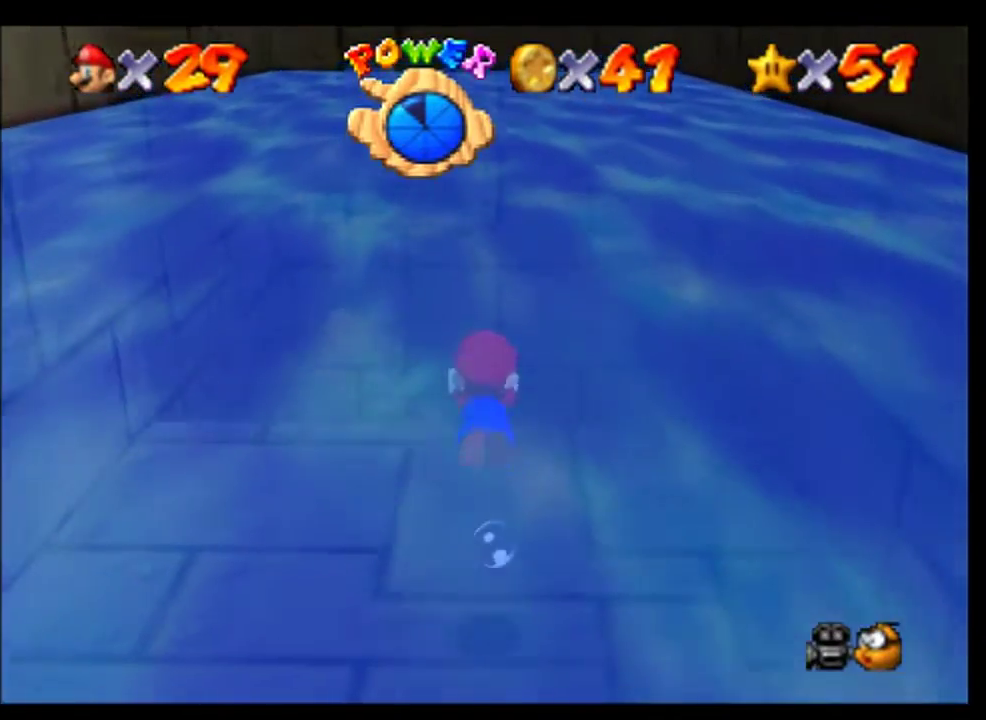
{"buttons": [], "left_stick": "up-right", "events": [[233, "left_stick", "up"], [267, "A", "up"], [333, "left_stick", "up-right"]]}
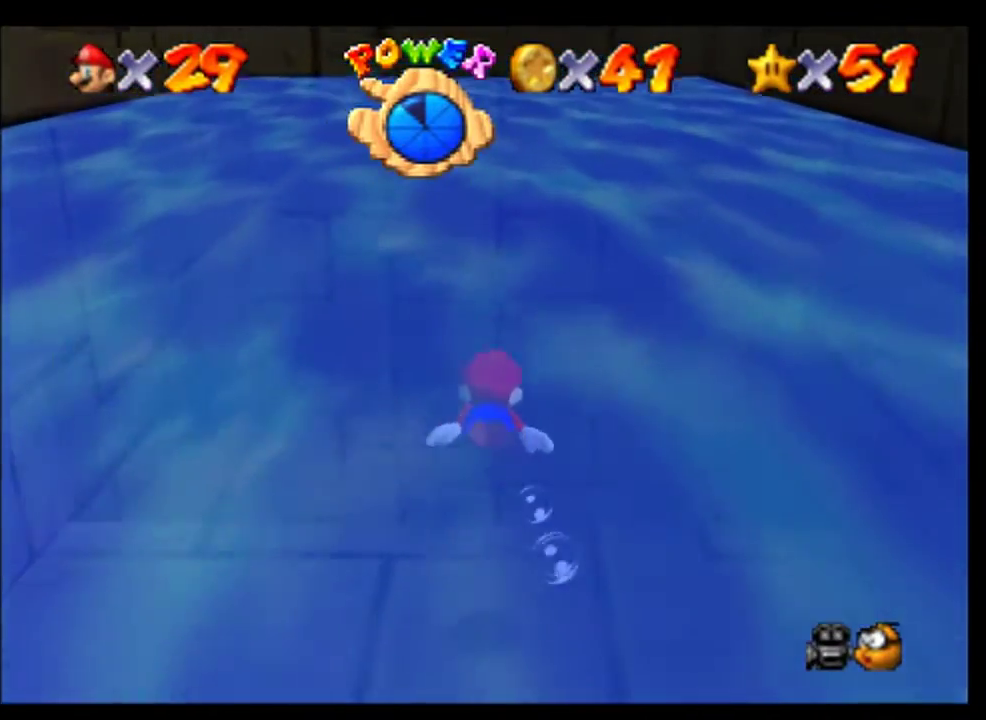
{"buttons": [], "left_stick": "up", "events": [[167, "A", "down"], [233, "left_stick", "up"], [433, "A", "up"]]}
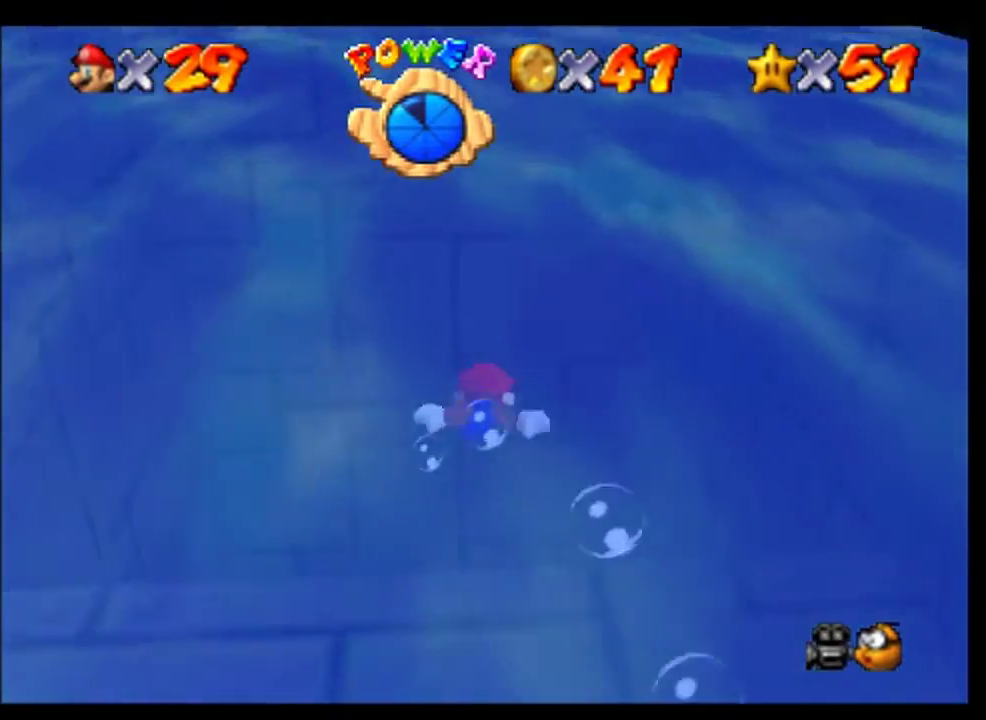
{"buttons": ["A"], "left_stick": "up", "events": [[400, "A", "down"]]}